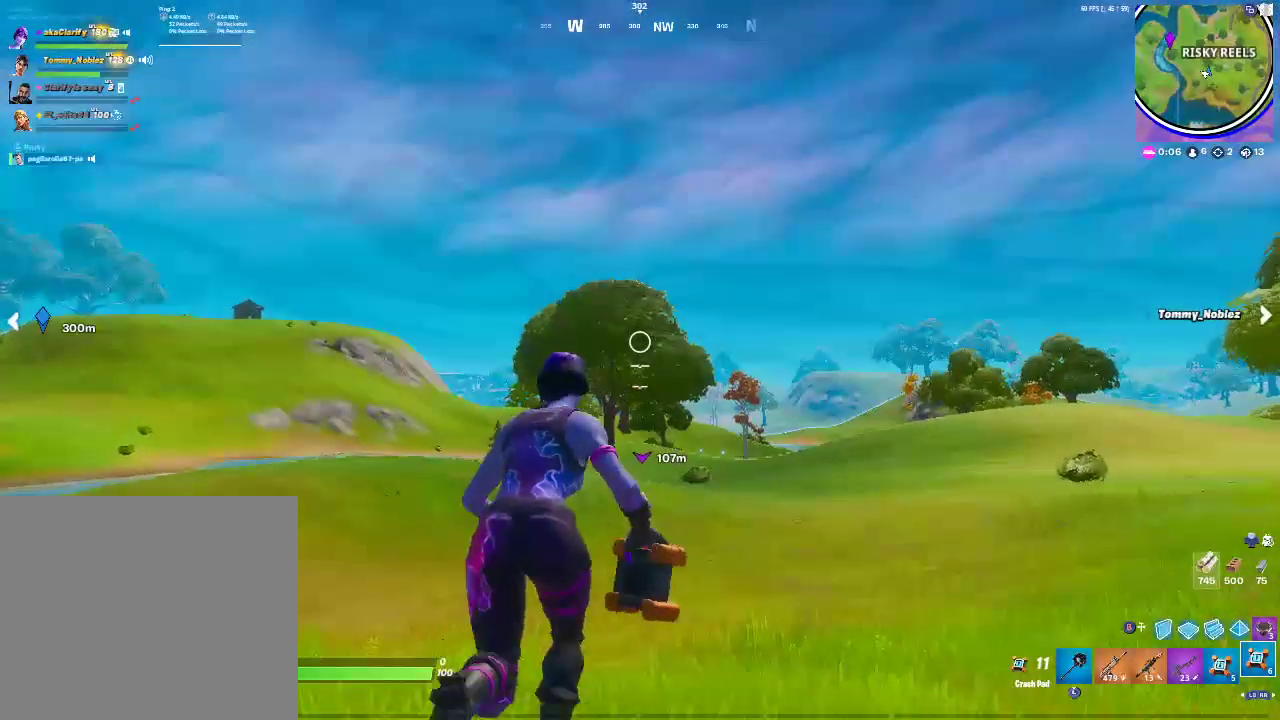
Gameplay with a controller (PlayStation layout); each line is a JSON object with the inputs held at the frame after it. "events" lists button and stick changes between this image and that frame as [ms after this image, input, new state], when the widget could be followed in between. Not read: DPAD_LEFT DPAD_UP HOME L1 R1.
{"buttons": [], "left_stick": "up-right", "right_stick": "right"}
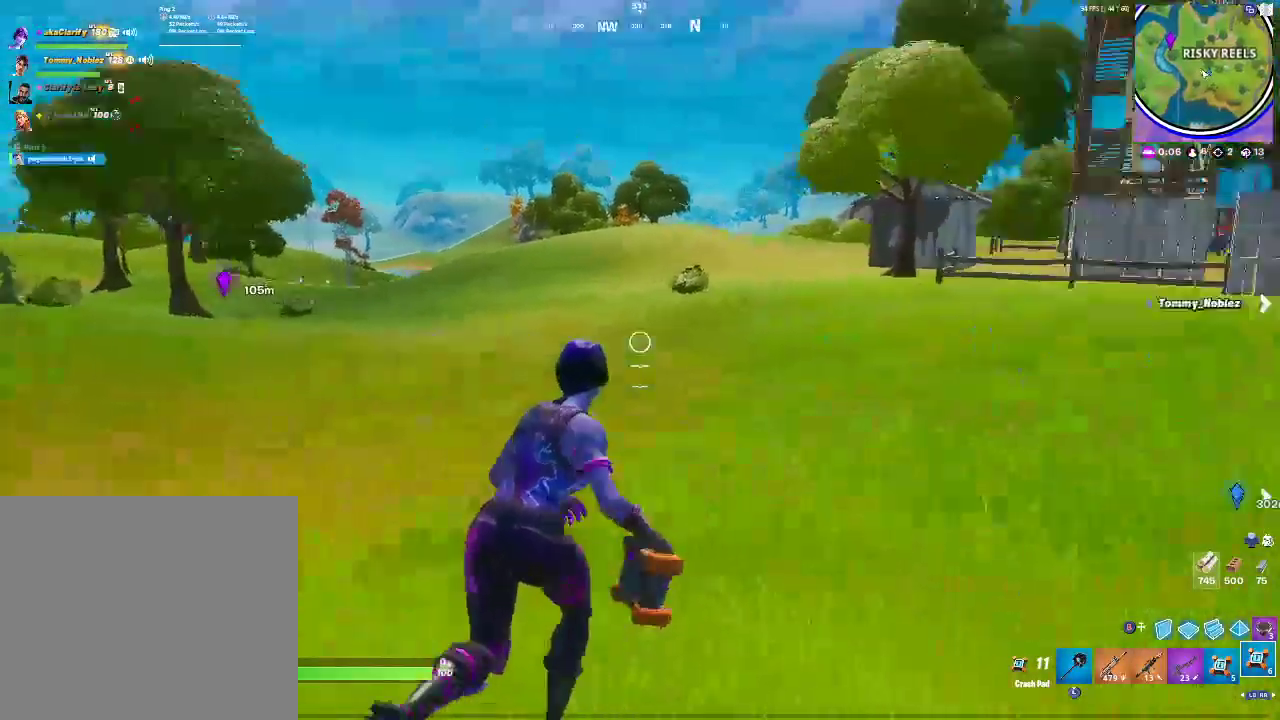
{"buttons": [], "left_stick": "up", "right_stick": "center", "events": [[117, "right_stick", "center"], [183, "left_stick", "up"]]}
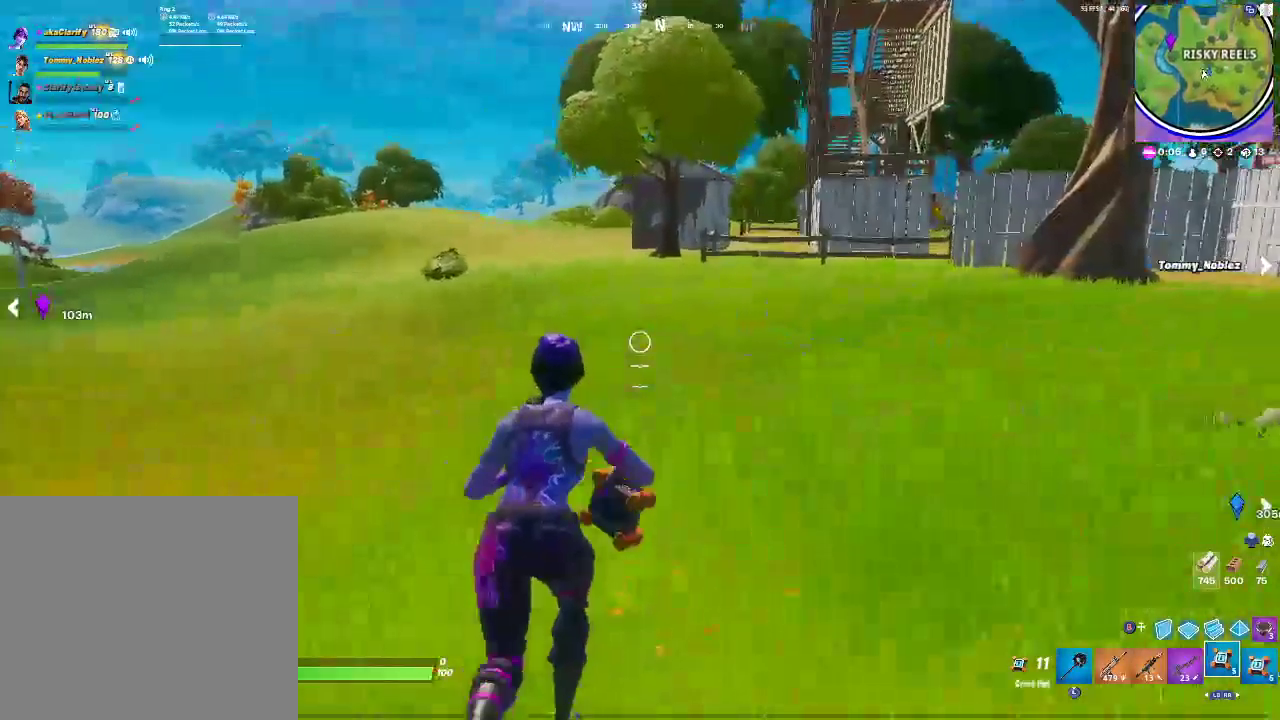
{"buttons": [], "left_stick": "up", "right_stick": "up-right"}
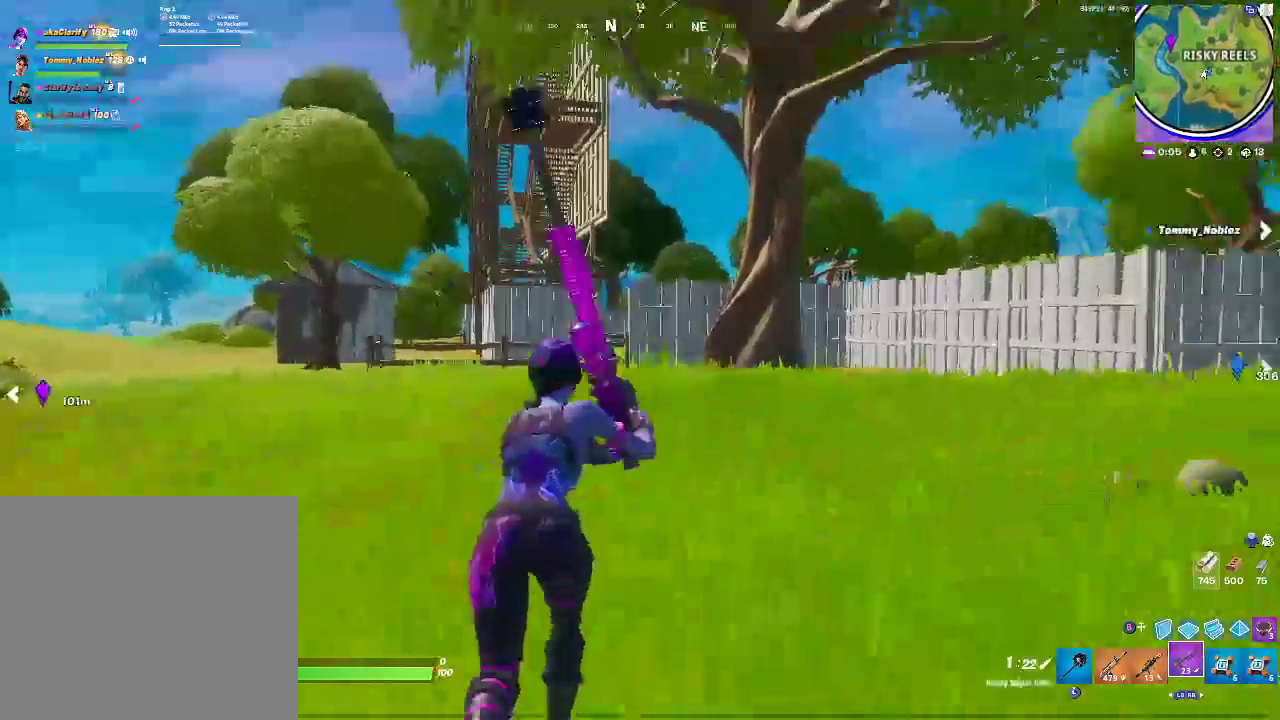
{"buttons": [], "left_stick": "up", "right_stick": "center"}
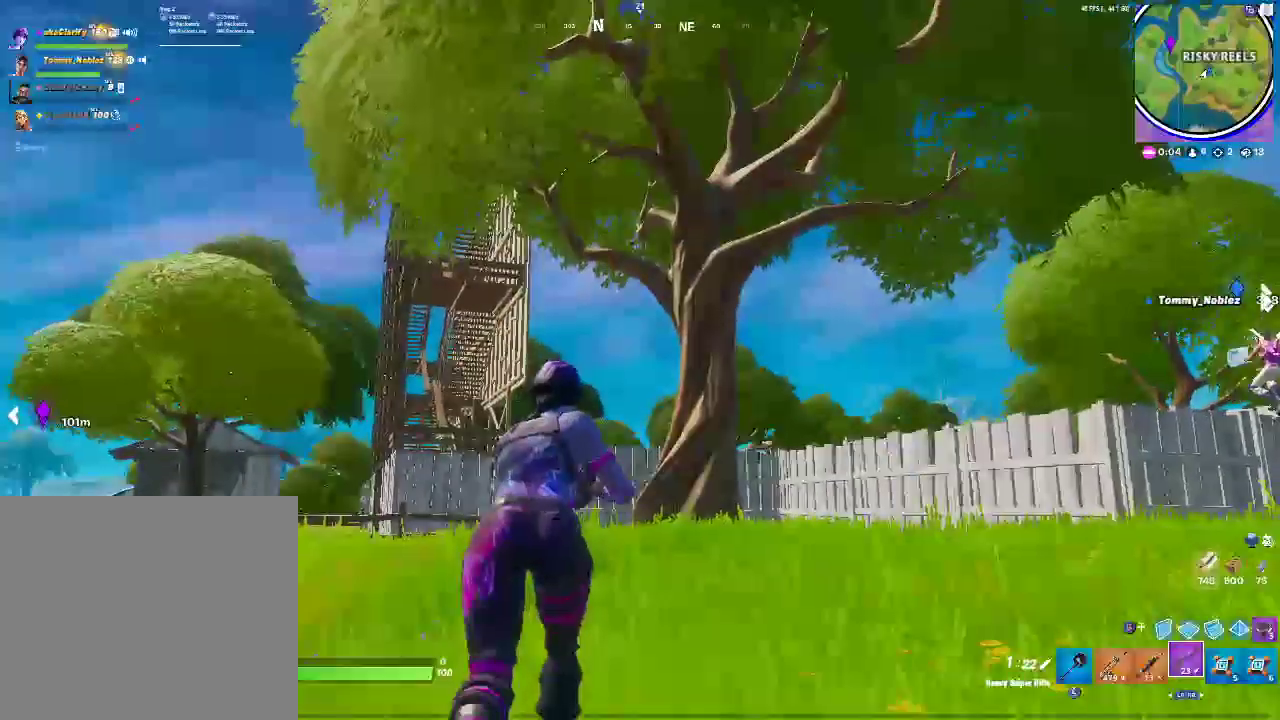
{"buttons": [], "left_stick": "up", "right_stick": "center", "events": []}
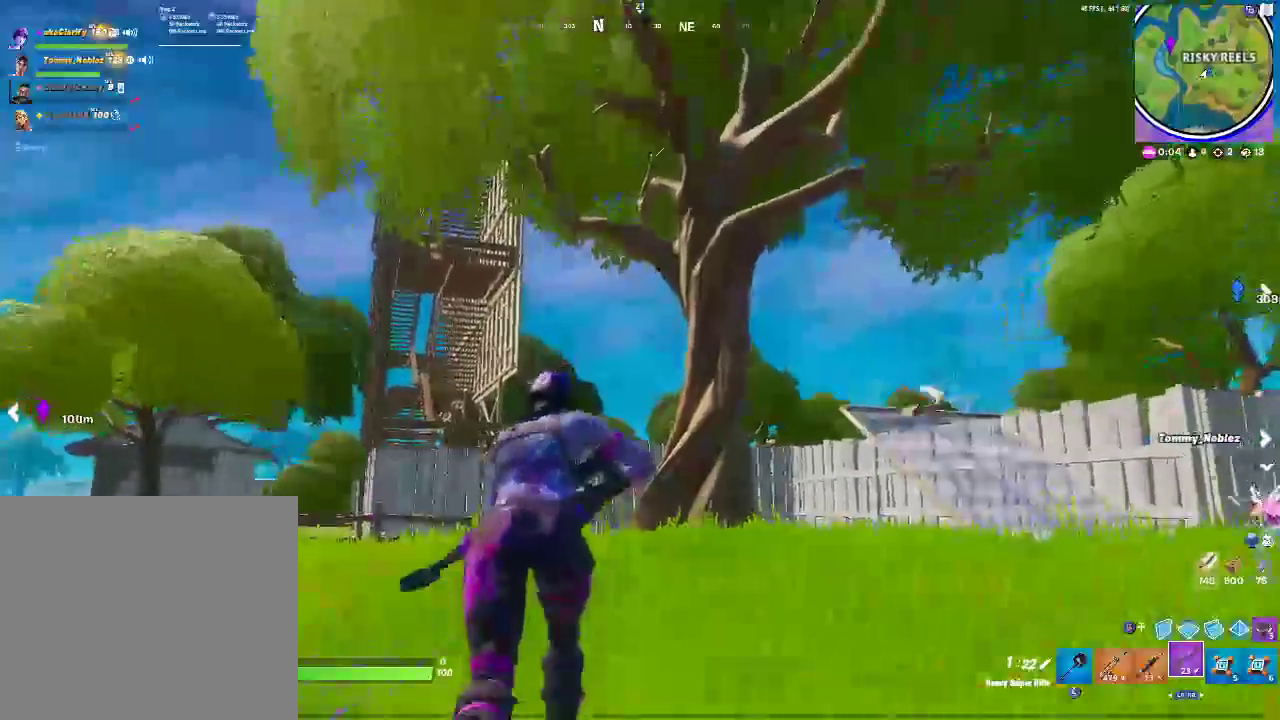
{"buttons": [], "left_stick": "up-right", "right_stick": "center", "events": [[200, "left_stick", "up-right"]]}
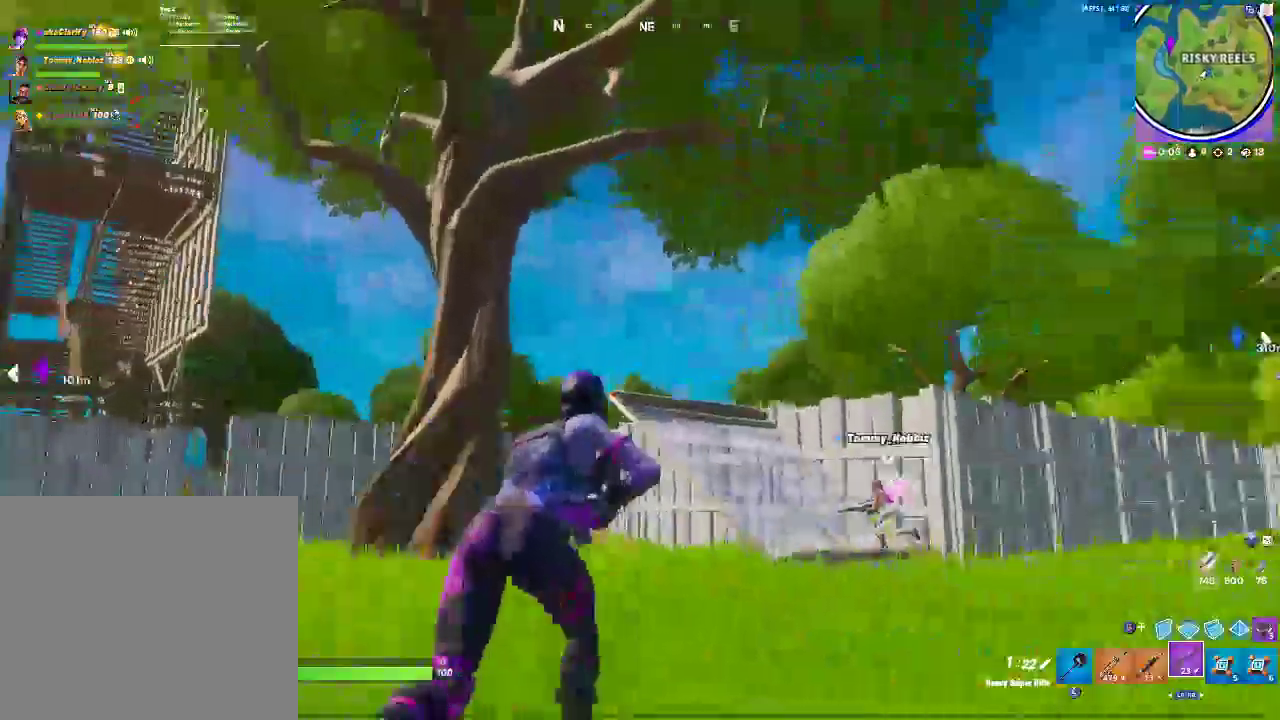
{"buttons": [], "left_stick": "up-right", "right_stick": "center", "events": []}
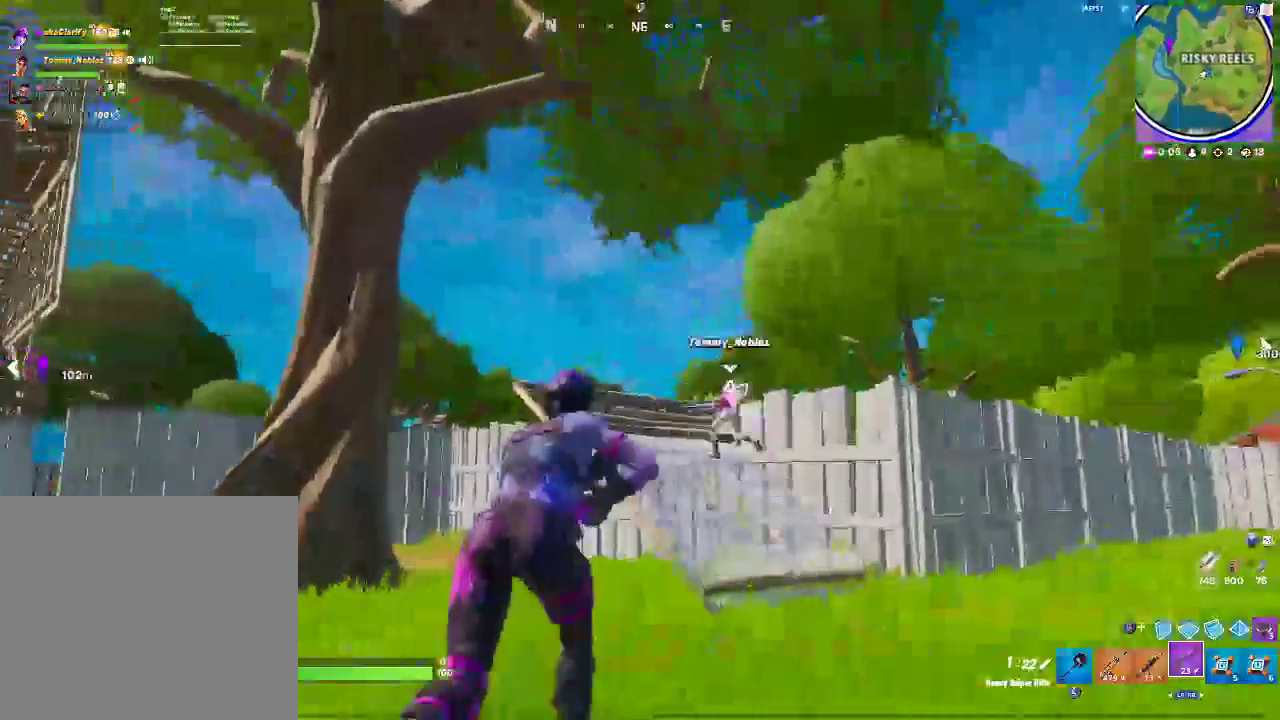
{"buttons": [], "left_stick": "up-right", "right_stick": "center"}
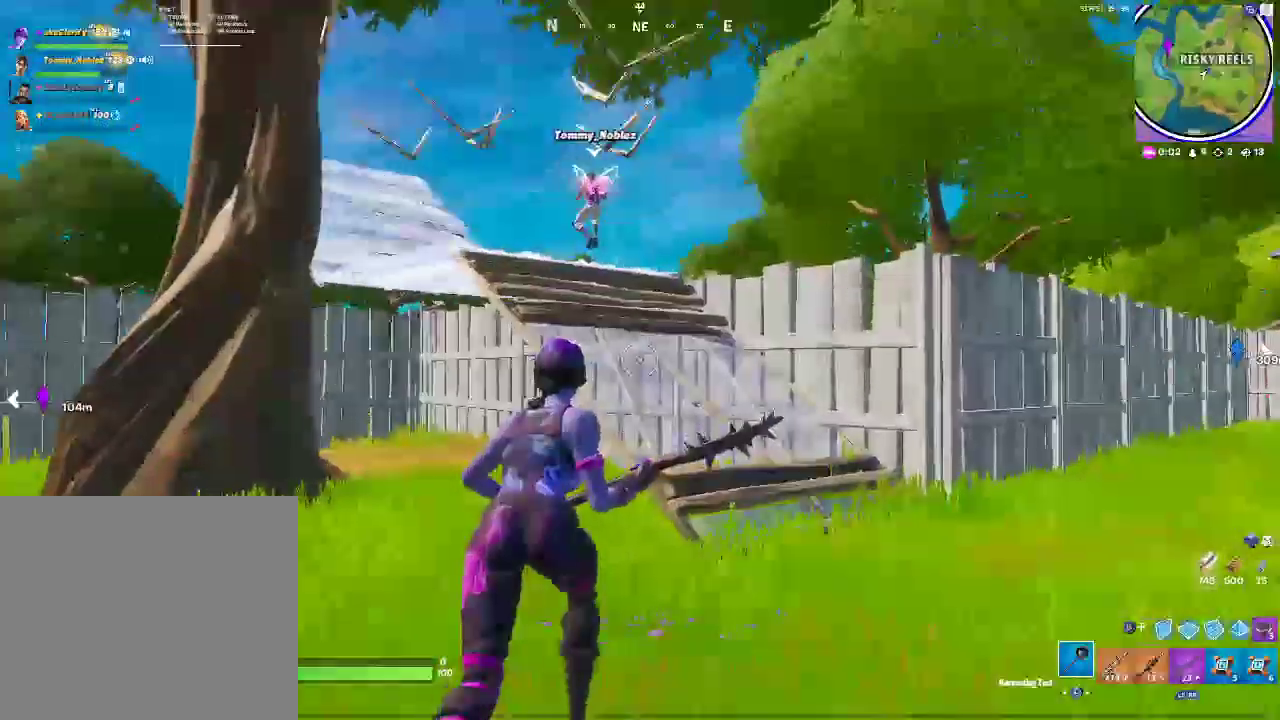
{"buttons": [], "left_stick": "up-right", "right_stick": "center", "events": []}
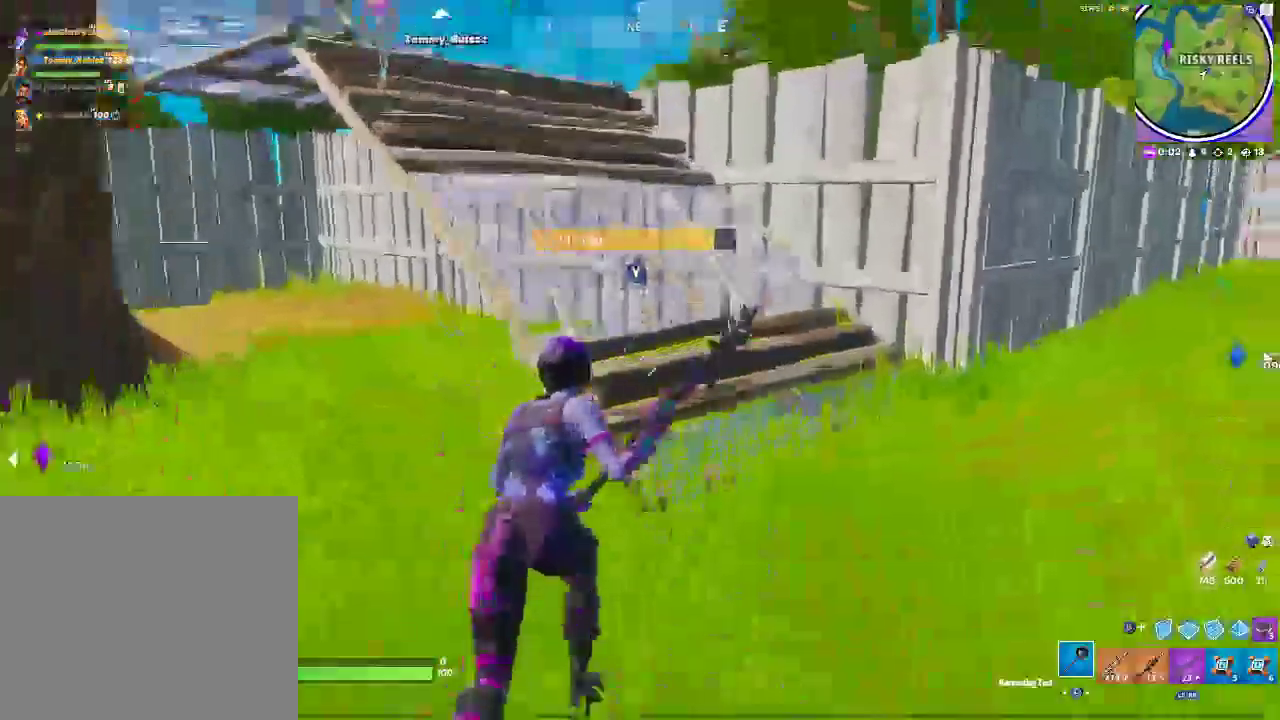
{"buttons": [], "left_stick": "up", "right_stick": "up-left", "events": [[383, "left_stick", "up"], [450, "right_stick", "up-left"]]}
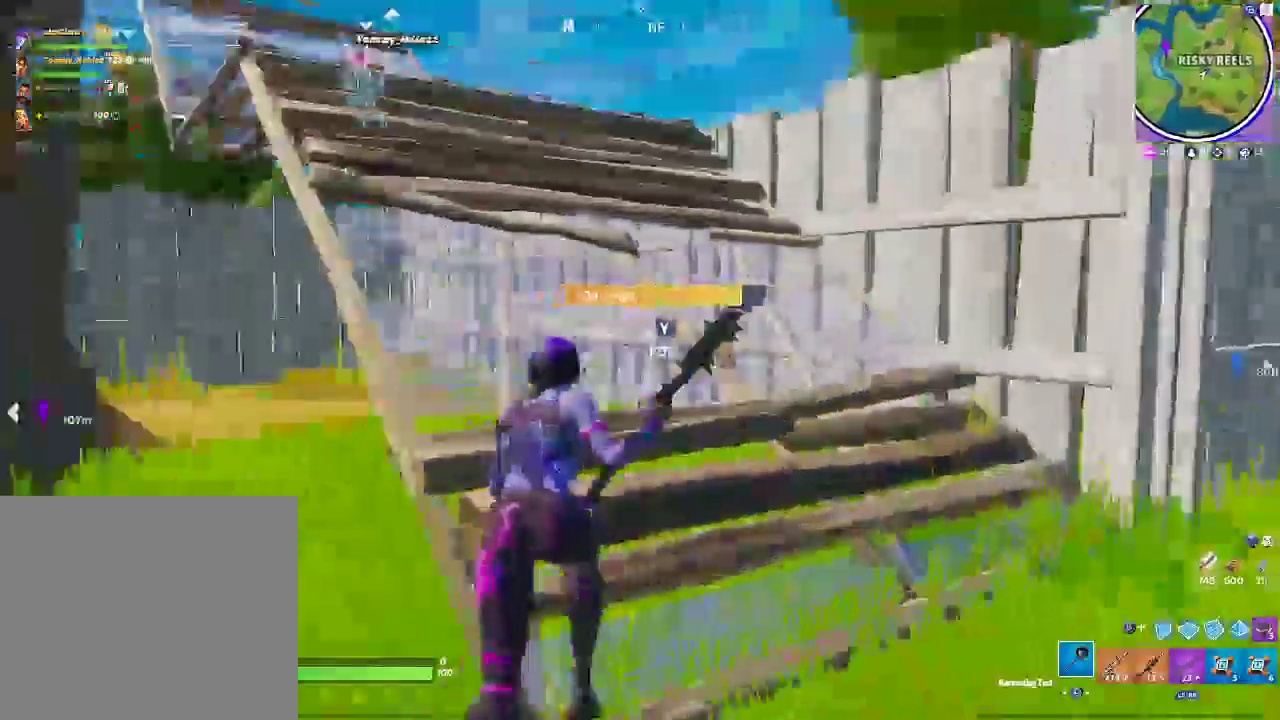
{"buttons": ["CROSS"], "left_stick": "up-right", "right_stick": "left"}
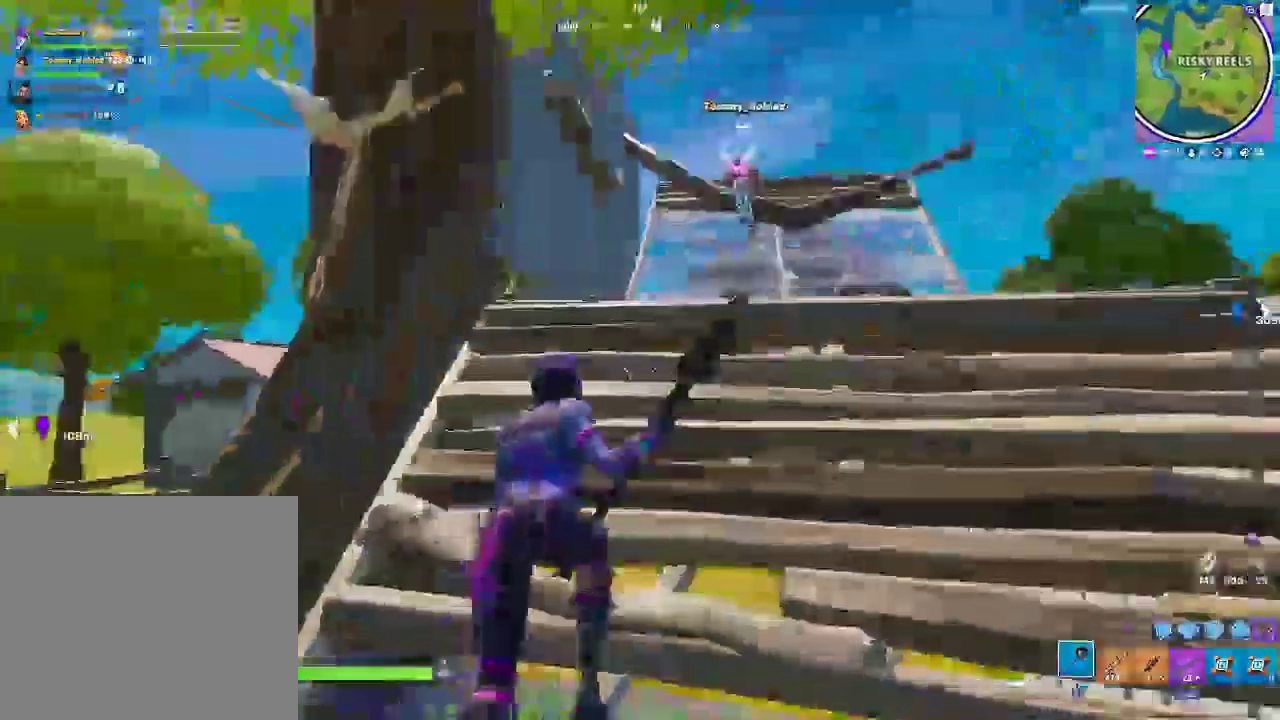
{"buttons": [], "left_stick": "up-right", "right_stick": "center"}